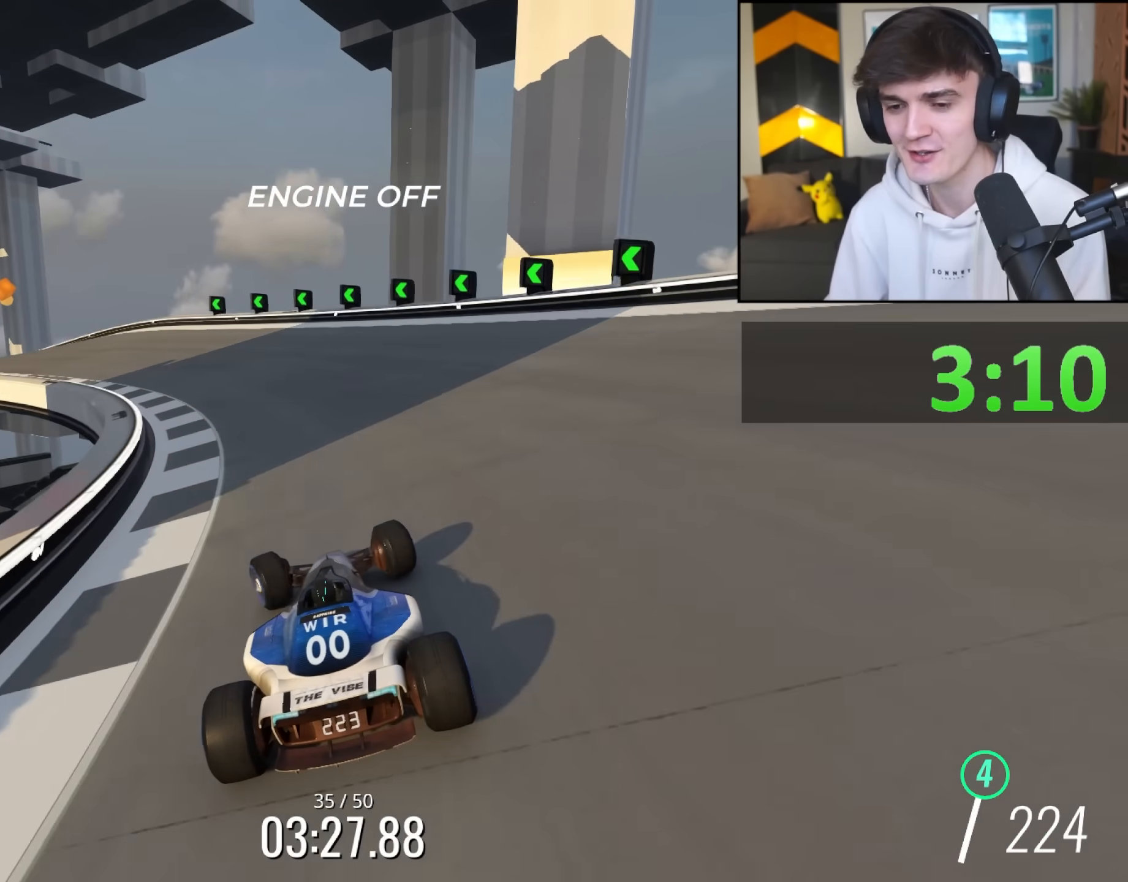
Gameplay with keyboard; each line is a JSON object with the keys held at the frame after it. "events" lists presses ("down") and releases ("up") of "brake", "down", "left", "right" and "up" between this image and that frame as [ms after this image, input, new state], when the widget could be followed in between. No other keys are recorded. Mouse input is not recorded. Key names are as the overlay labels them; some are game actions (e.g. jump) rather than physical keys.
{"keys": ["left", "up"], "events": [[83, "left", "up"], [167, "left", "down"]]}
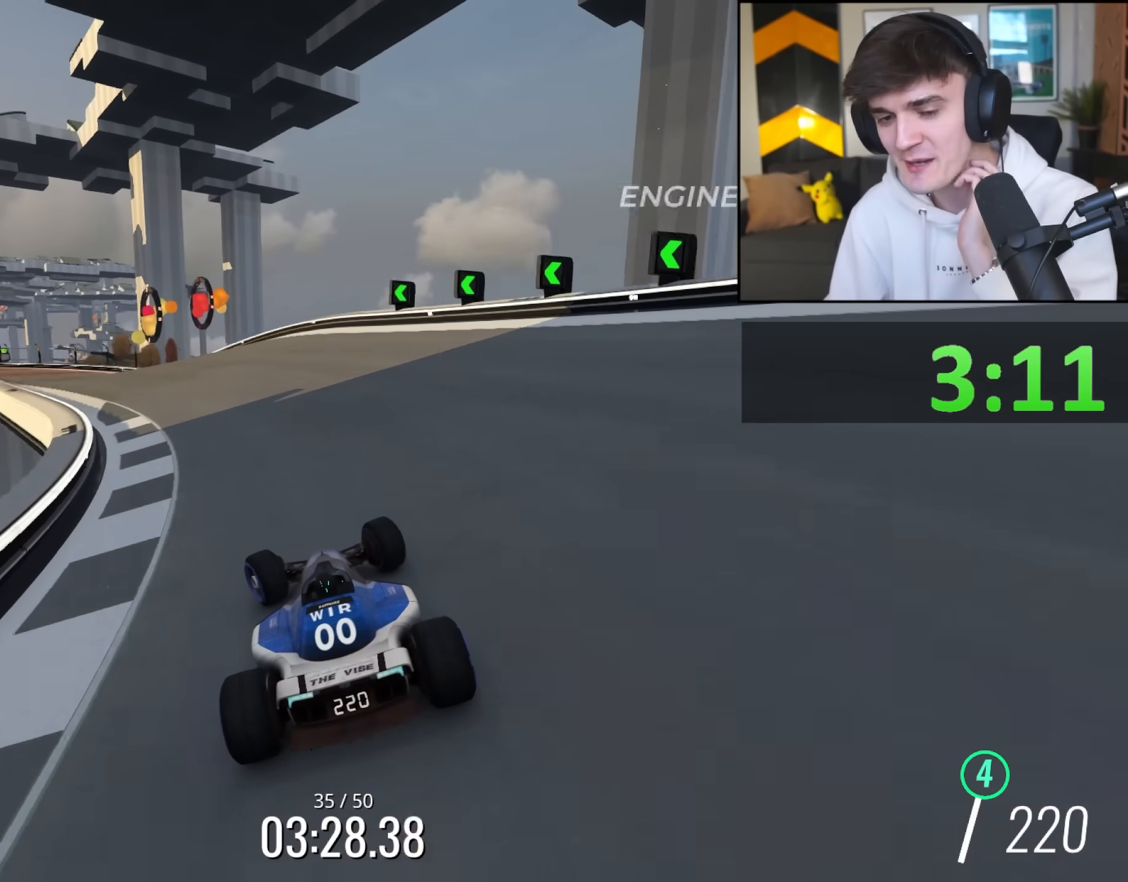
{"keys": ["up"], "events": [[100, "left", "up"], [283, "left", "down"], [417, "left", "up"]]}
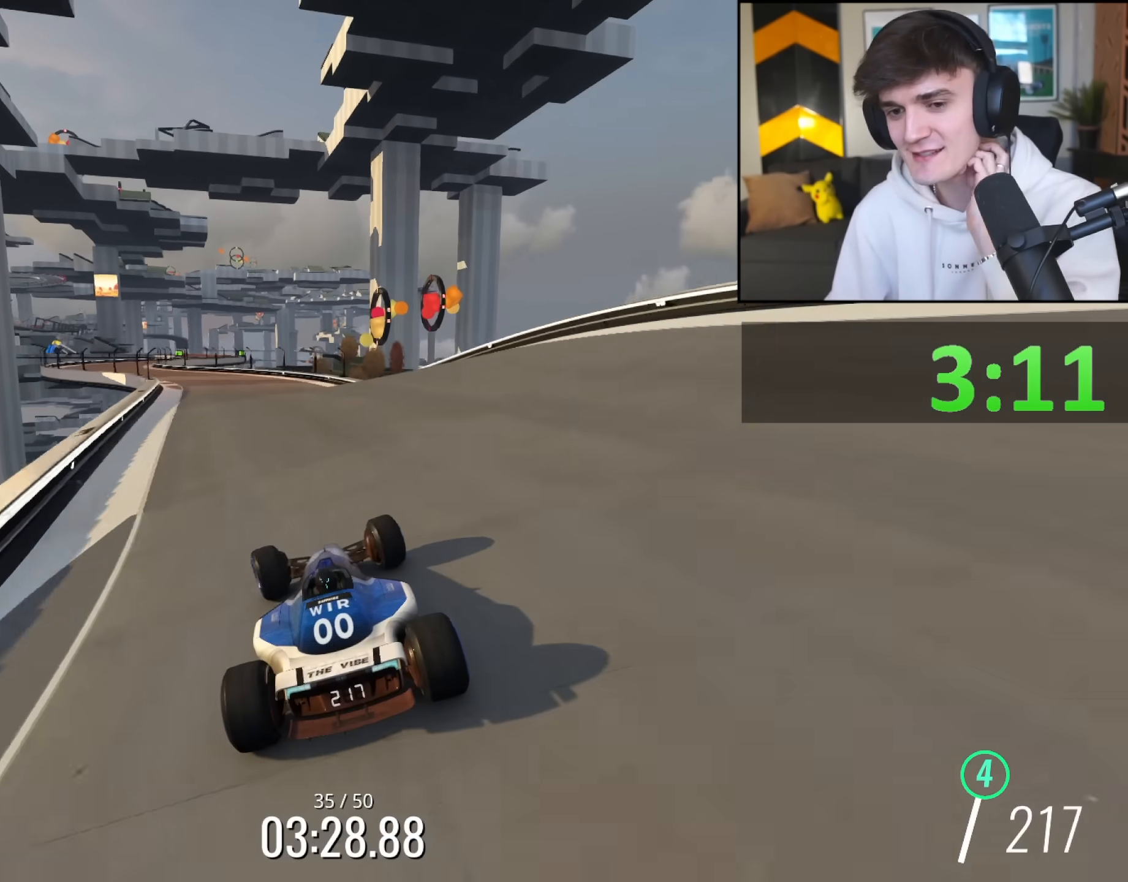
{"keys": ["up"], "events": [[117, "left", "down"], [200, "left", "up"]]}
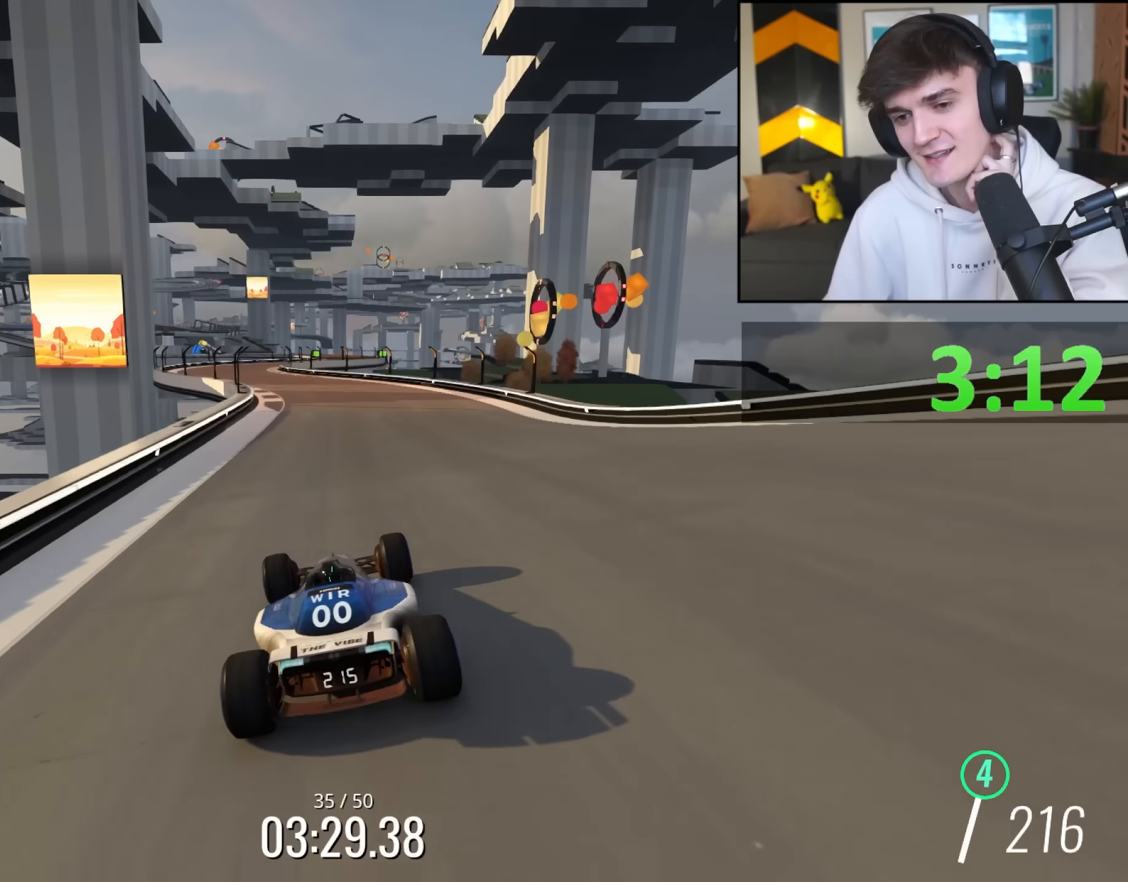
{"keys": ["up"], "events": [[217, "left", "down"], [367, "left", "up"]]}
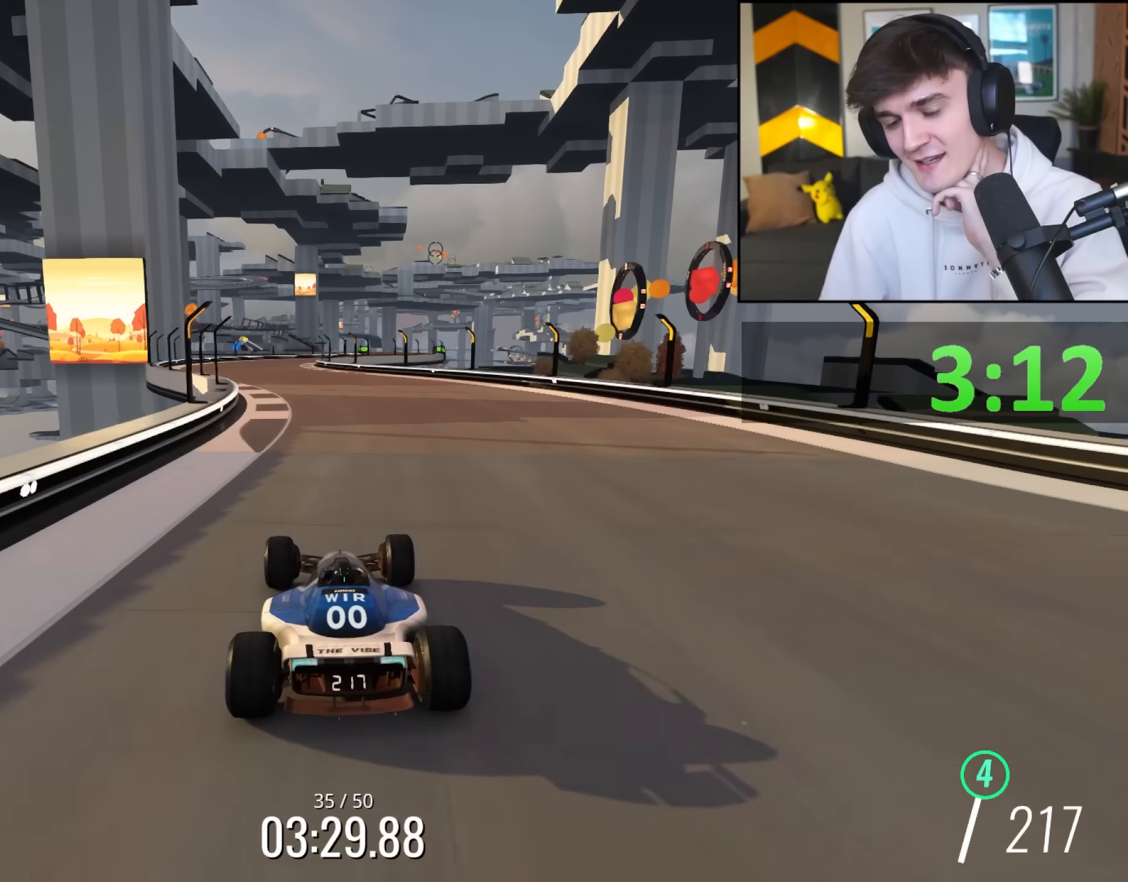
{"keys": ["up"], "events": [[333, "left", "down"], [433, "left", "up"]]}
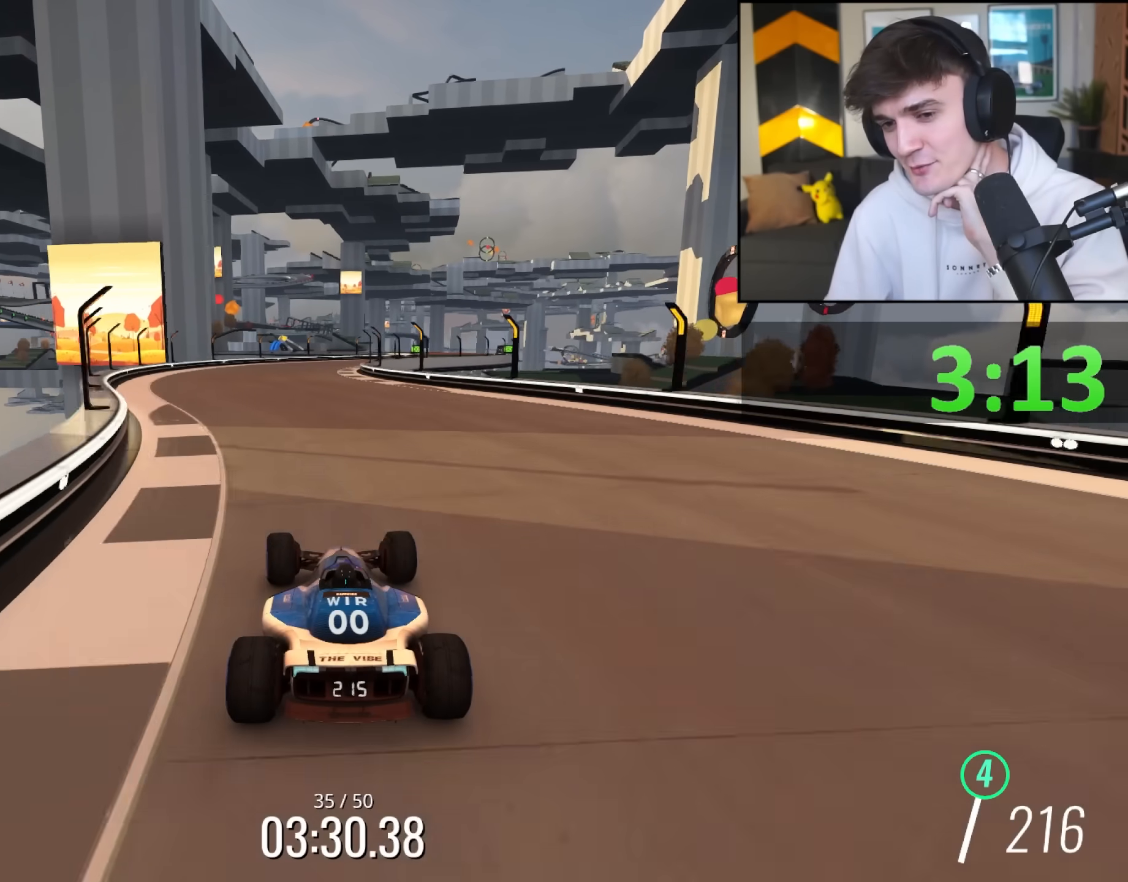
{"keys": ["up"], "events": [[250, "right", "down"], [350, "right", "up"]]}
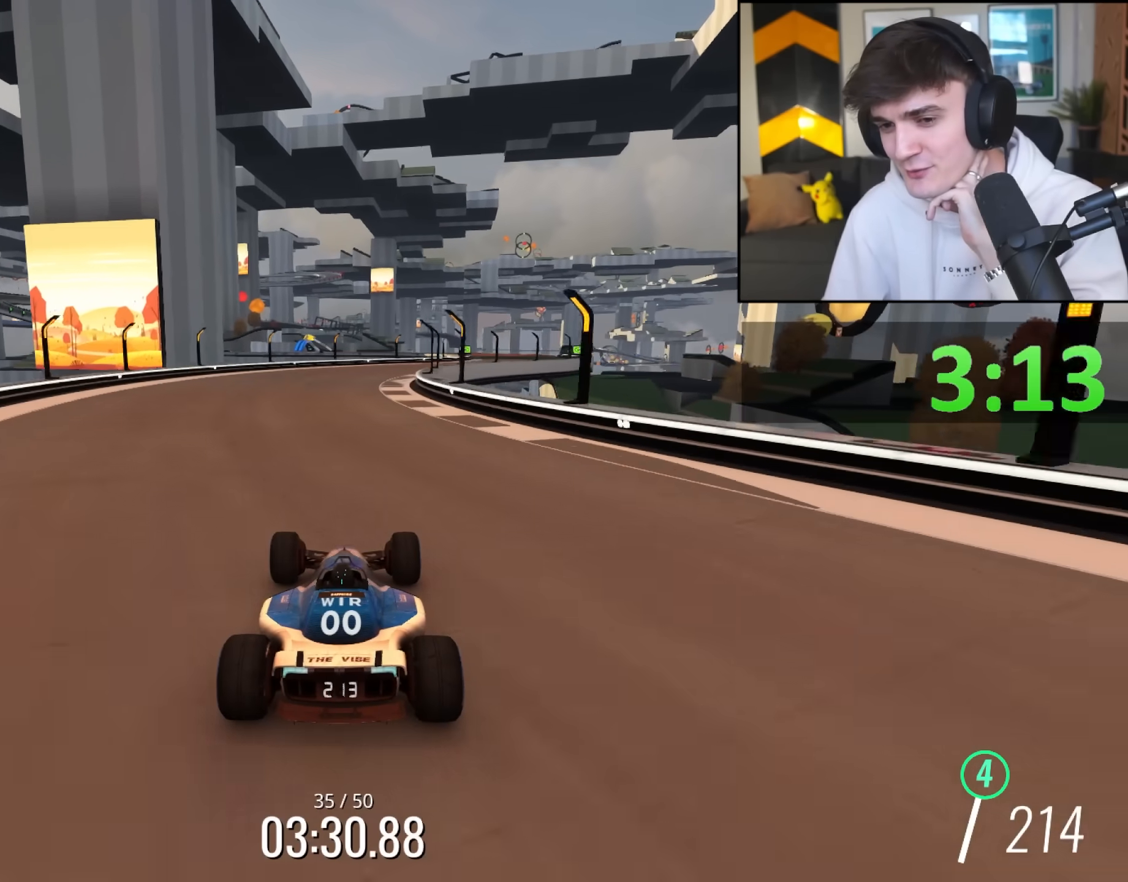
{"keys": ["up"], "events": [[267, "right", "down"], [367, "right", "up"]]}
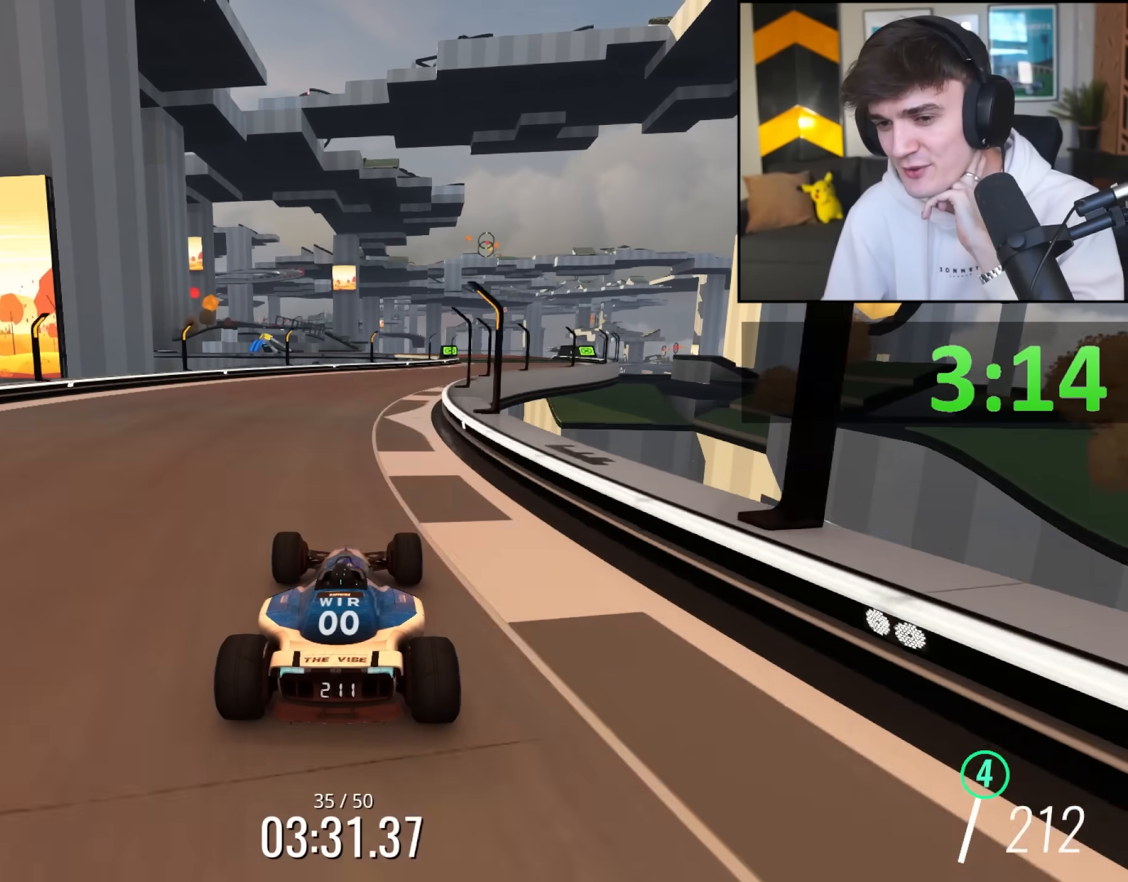
{"keys": ["right", "up"], "events": [[150, "right", "down"], [233, "right", "up"], [467, "right", "down"]]}
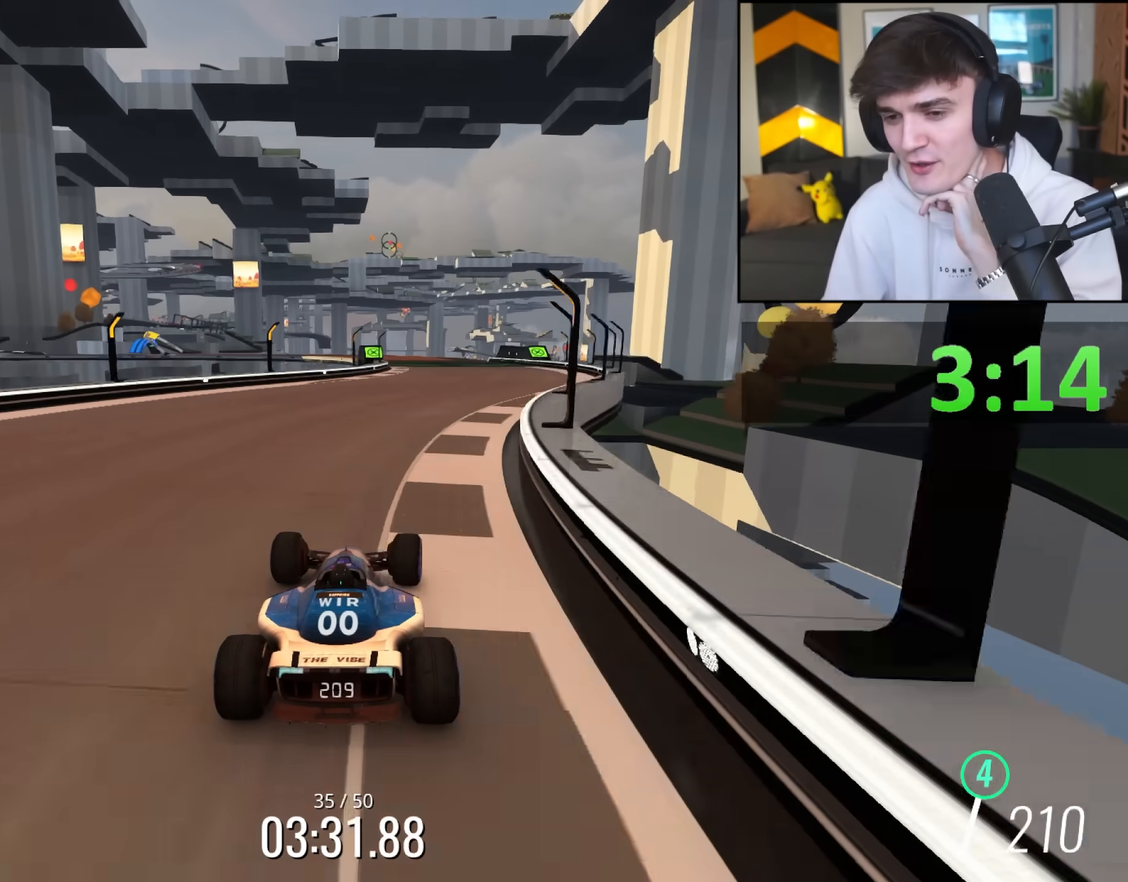
{"keys": ["up"], "events": [[67, "right", "up"]]}
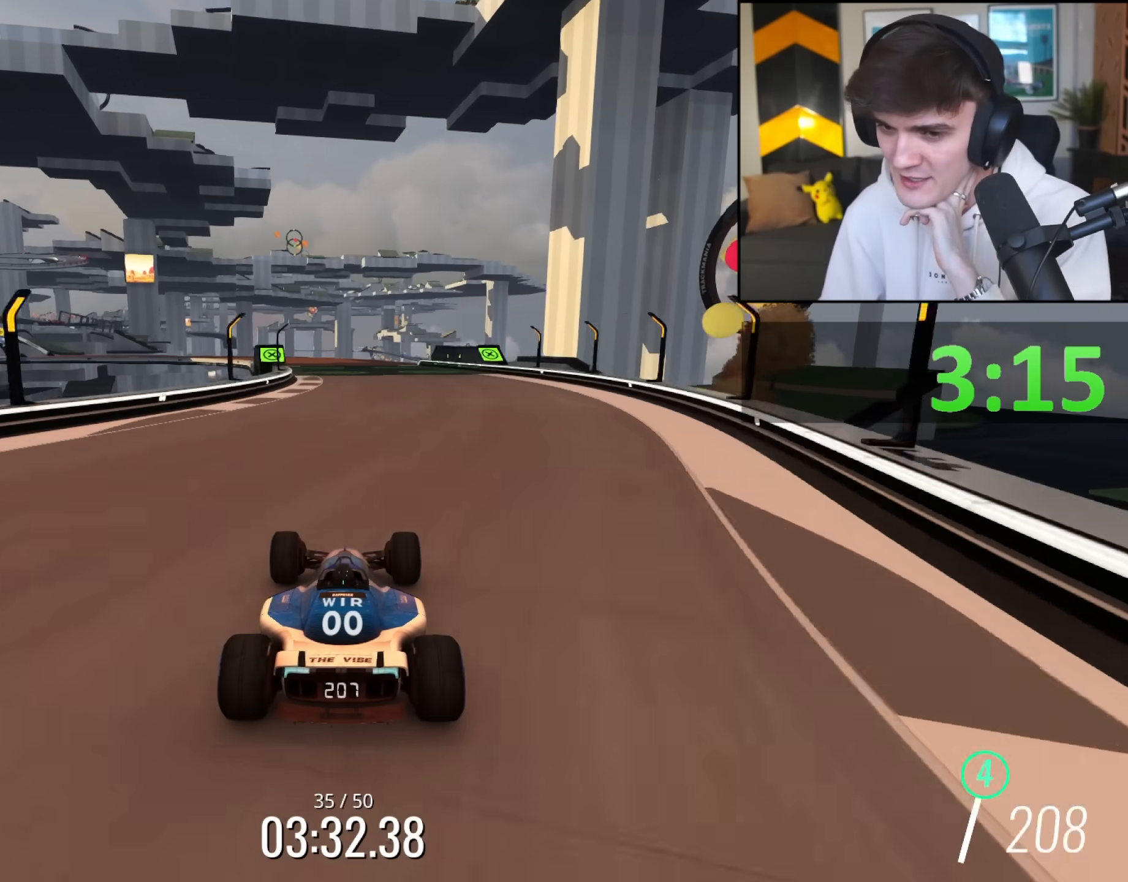
{"keys": ["up"], "events": []}
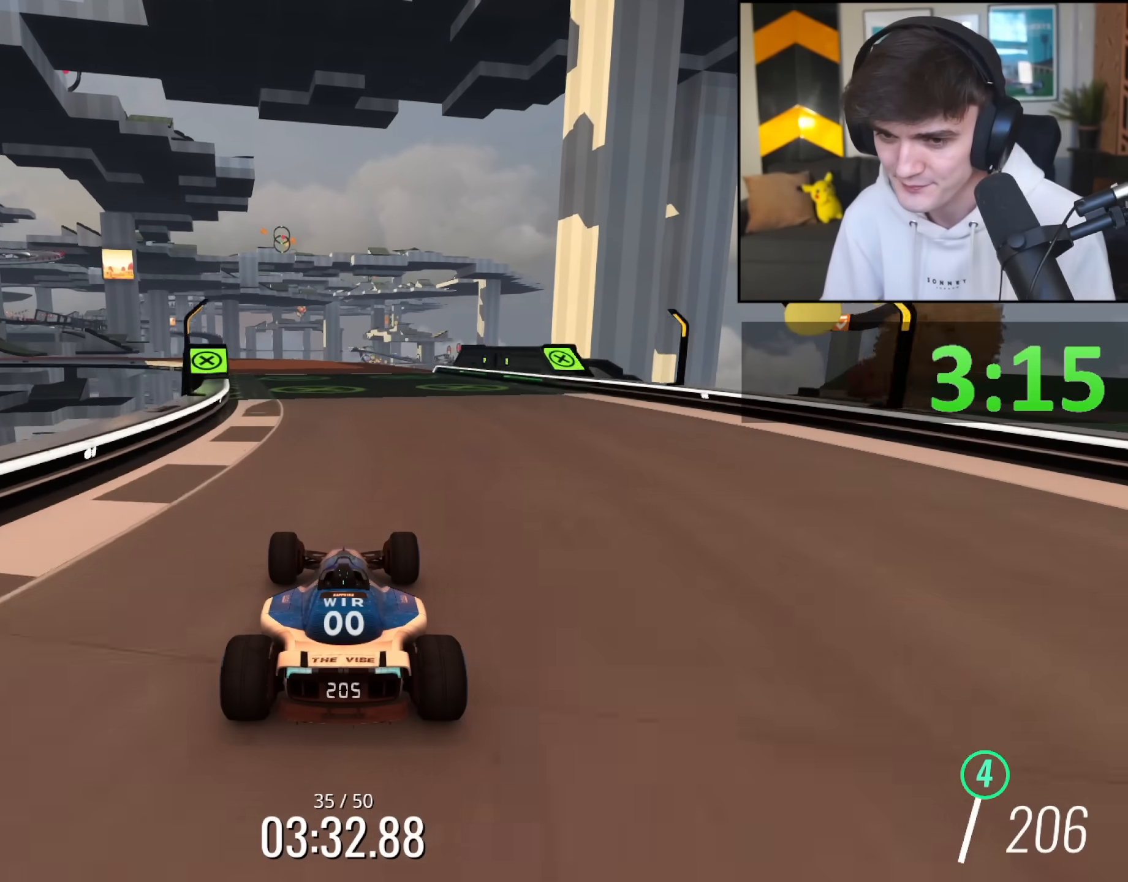
{"keys": ["left", "up"], "events": [[467, "left", "down"]]}
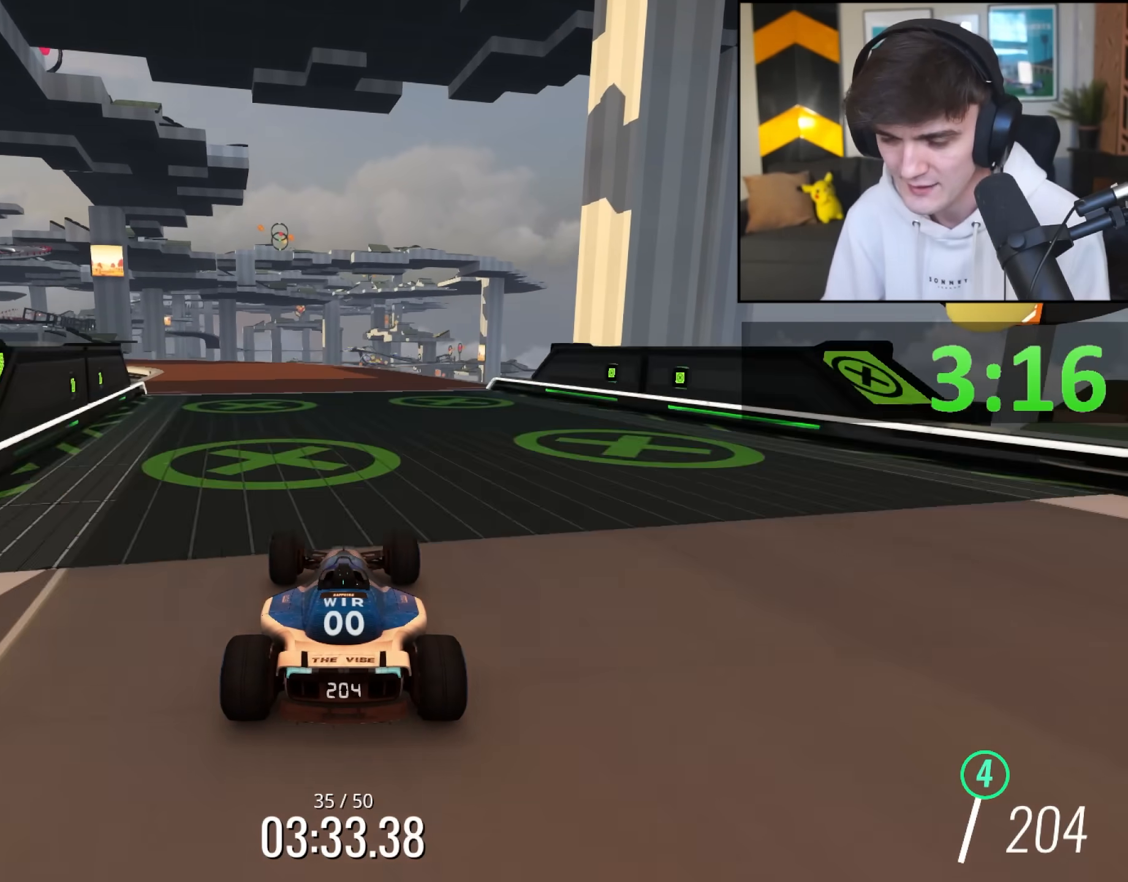
{"keys": ["up"], "events": [[67, "left", "up"], [200, "left", "down"], [300, "left", "up"]]}
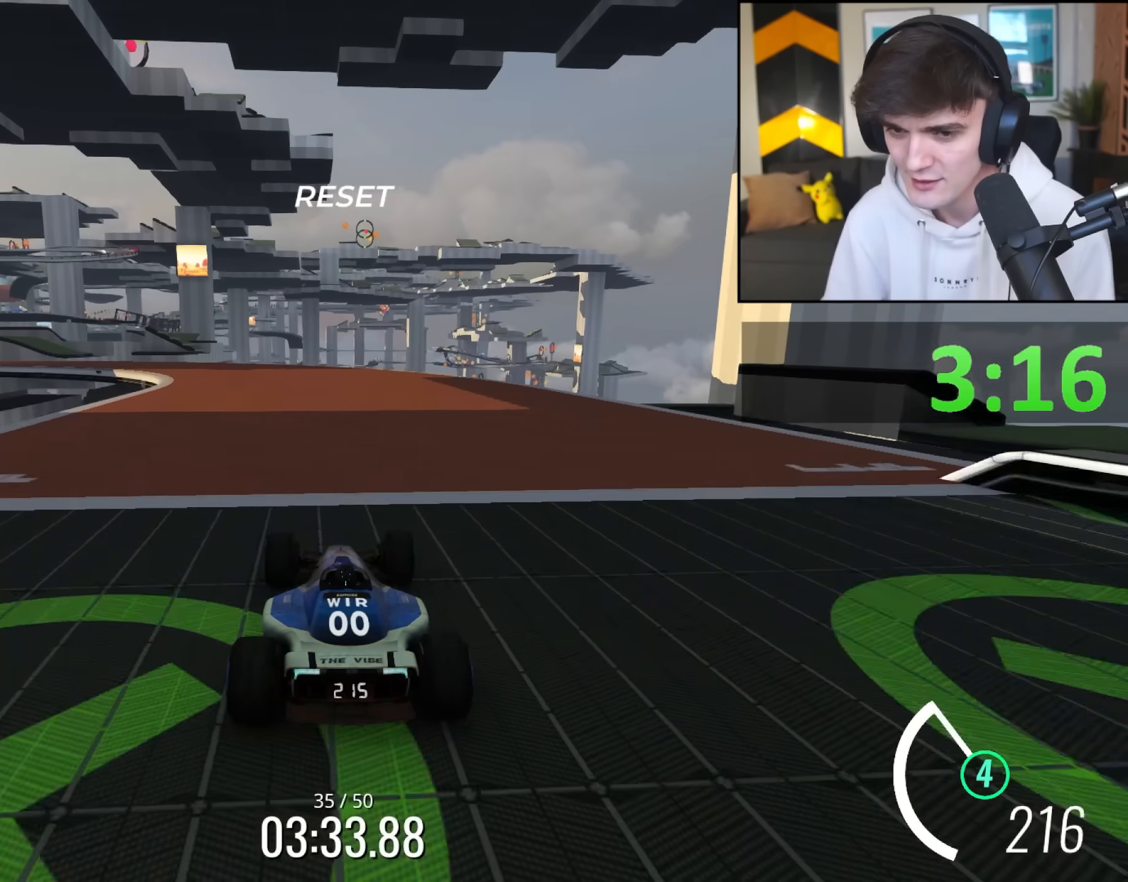
{"keys": ["up"], "events": [[83, "left", "down"], [500, "left", "up"]]}
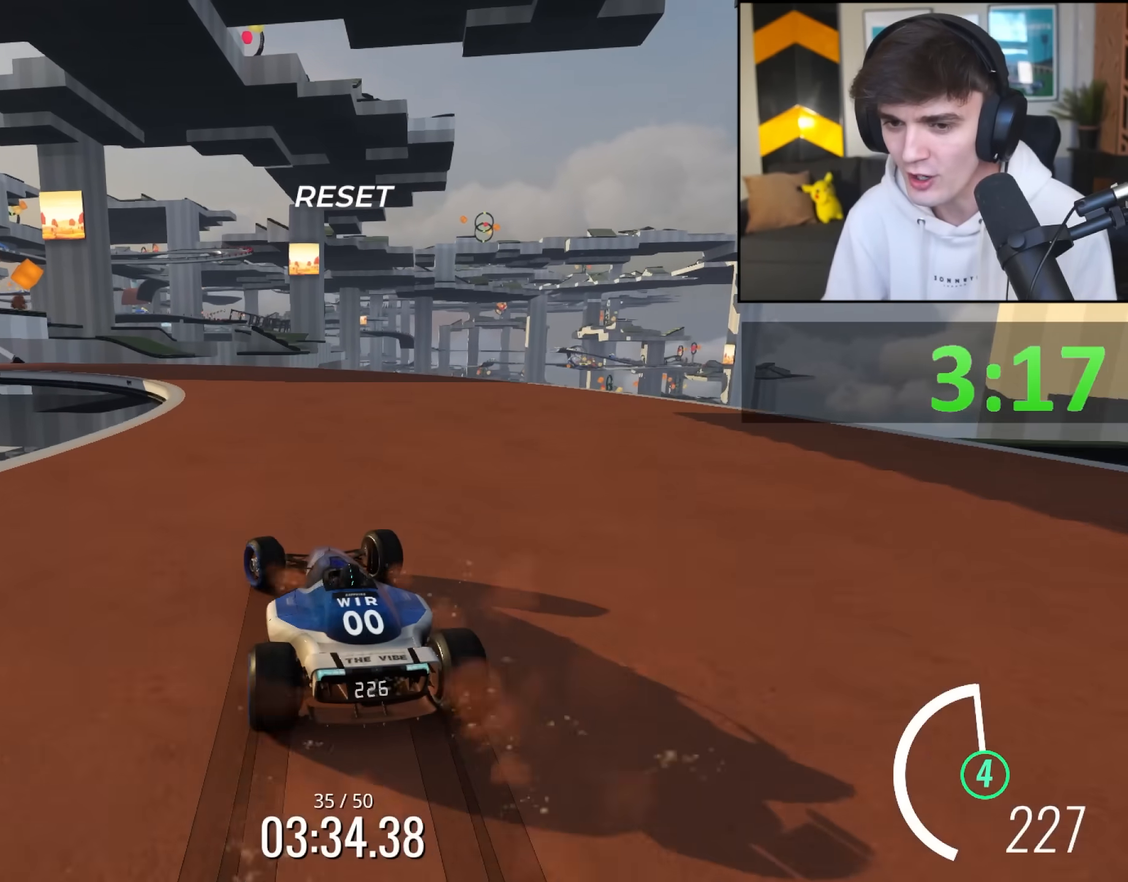
{"keys": ["up"], "events": [[183, "left", "down"], [333, "left", "up"]]}
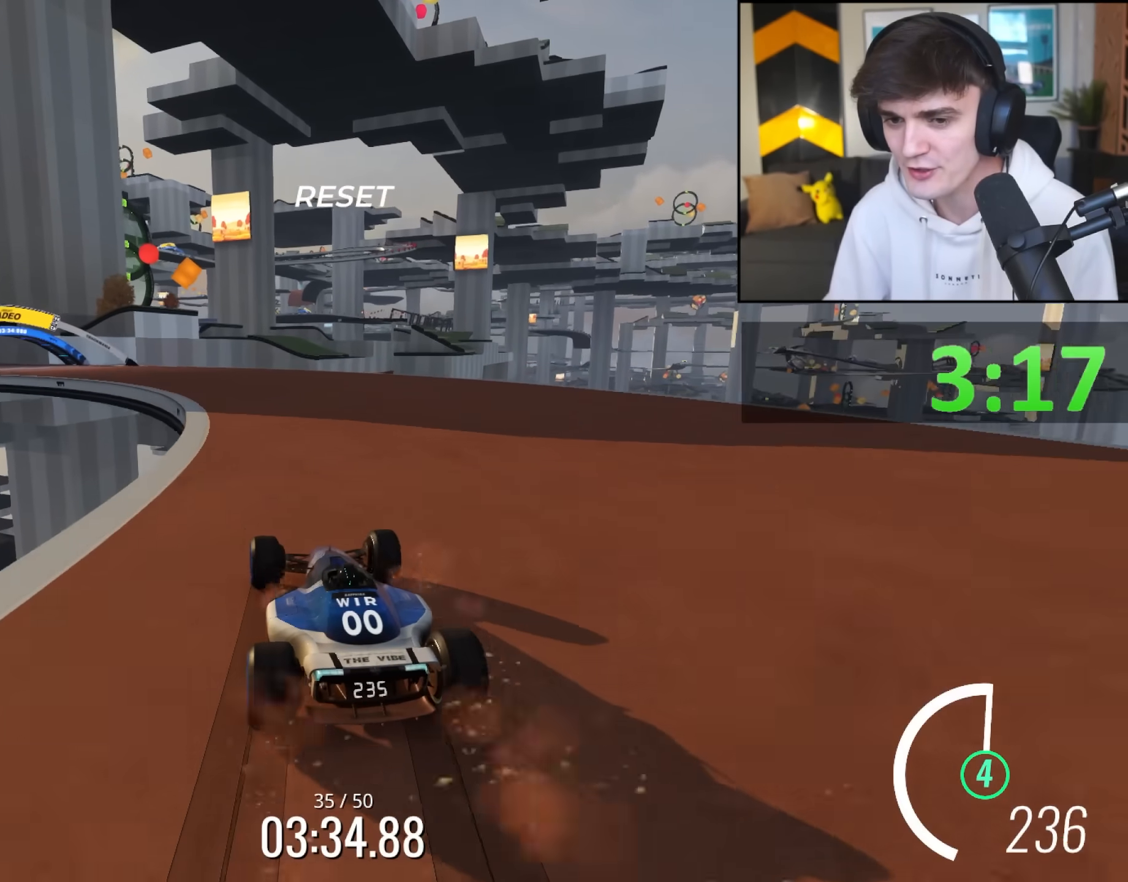
{"keys": ["left", "up"], "events": [[17, "left", "down"]]}
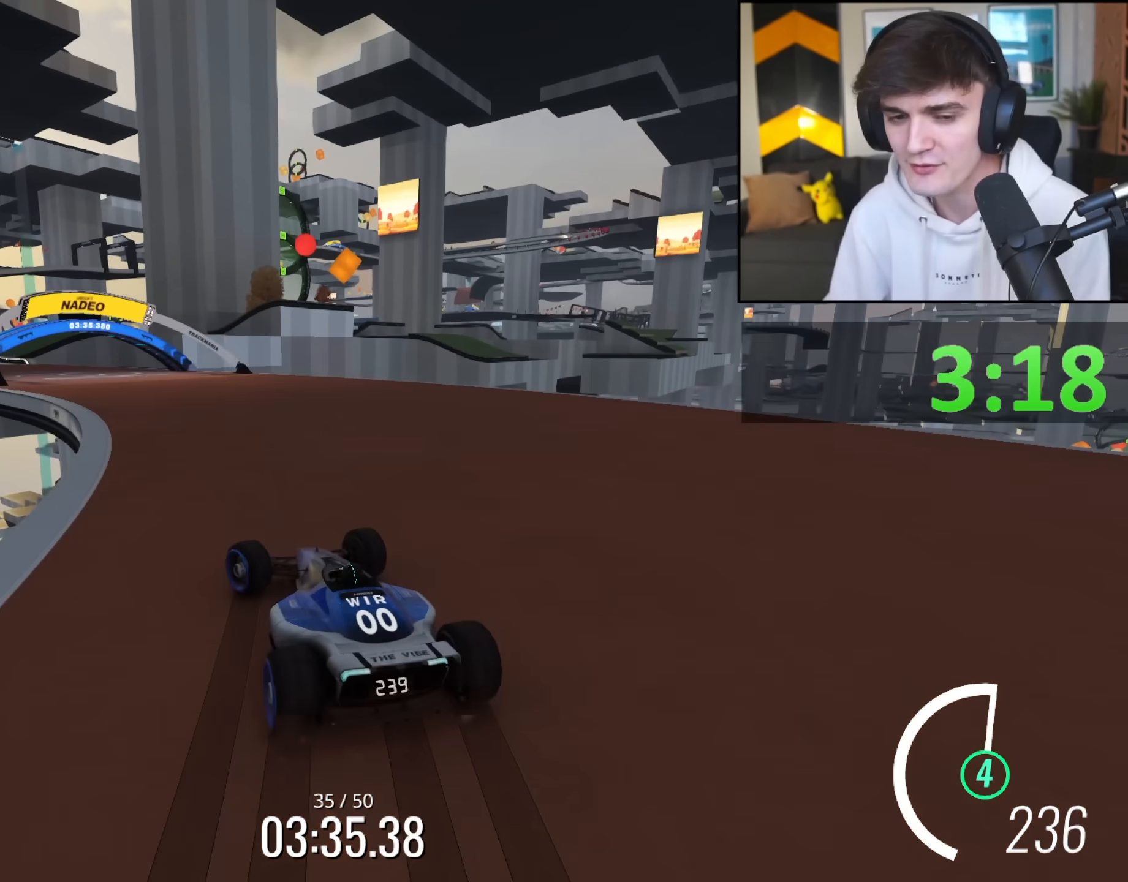
{"keys": ["up"], "events": [[33, "left", "up"], [217, "left", "down"], [450, "left", "up"]]}
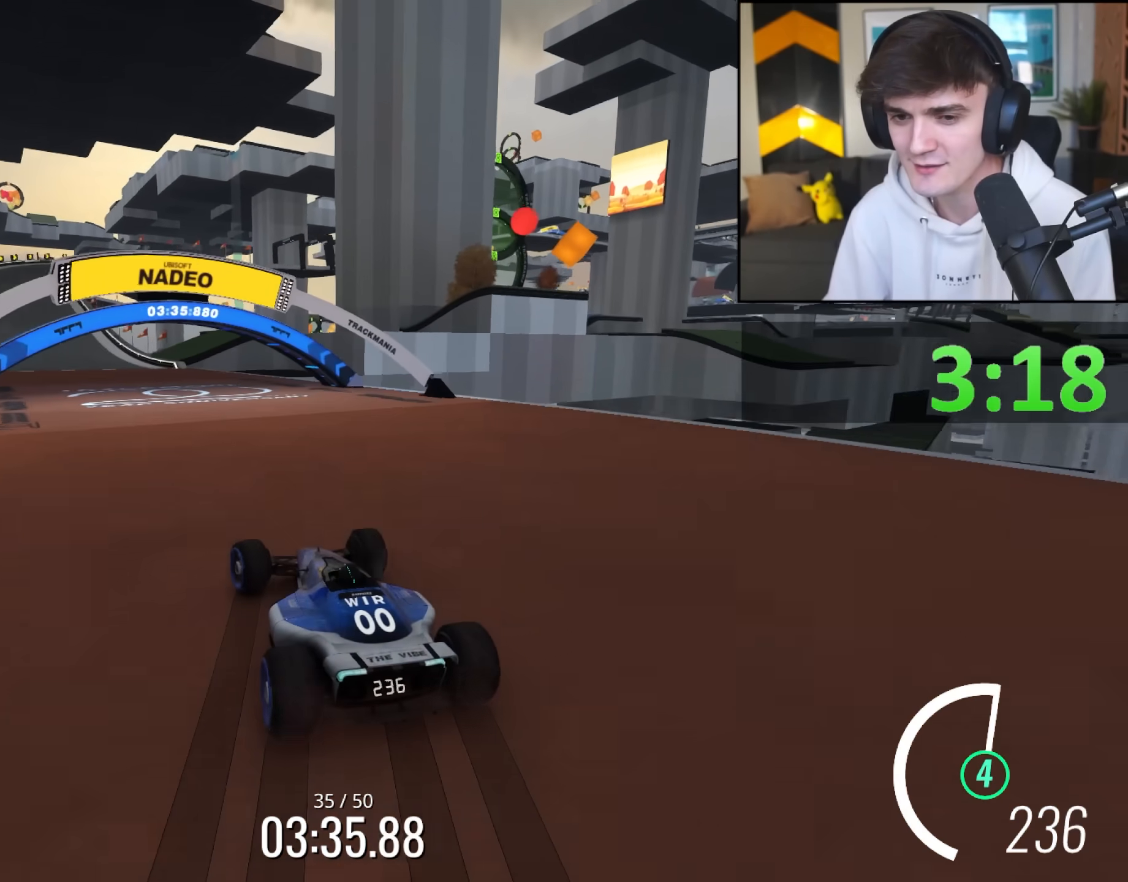
{"keys": ["up"], "events": []}
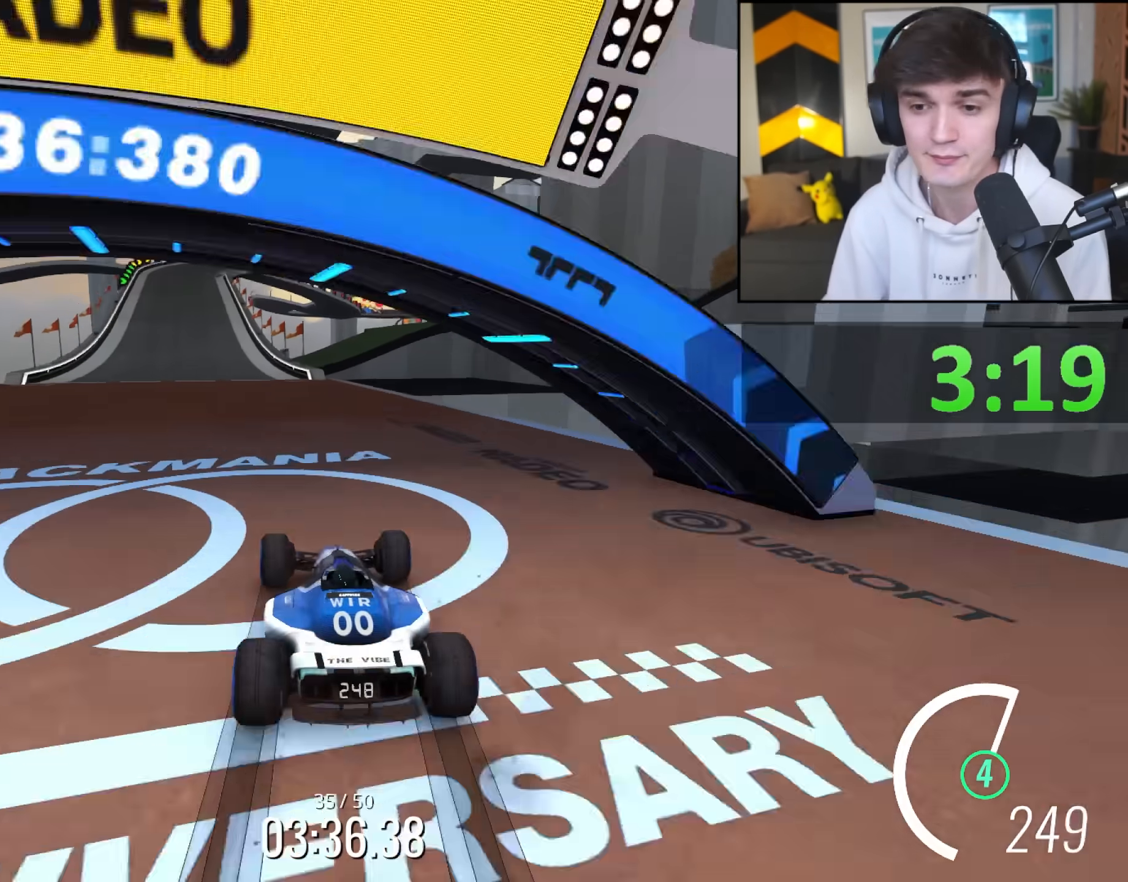
{"keys": ["left", "up"], "events": [[17, "left", "down"], [117, "left", "up"], [383, "left", "down"]]}
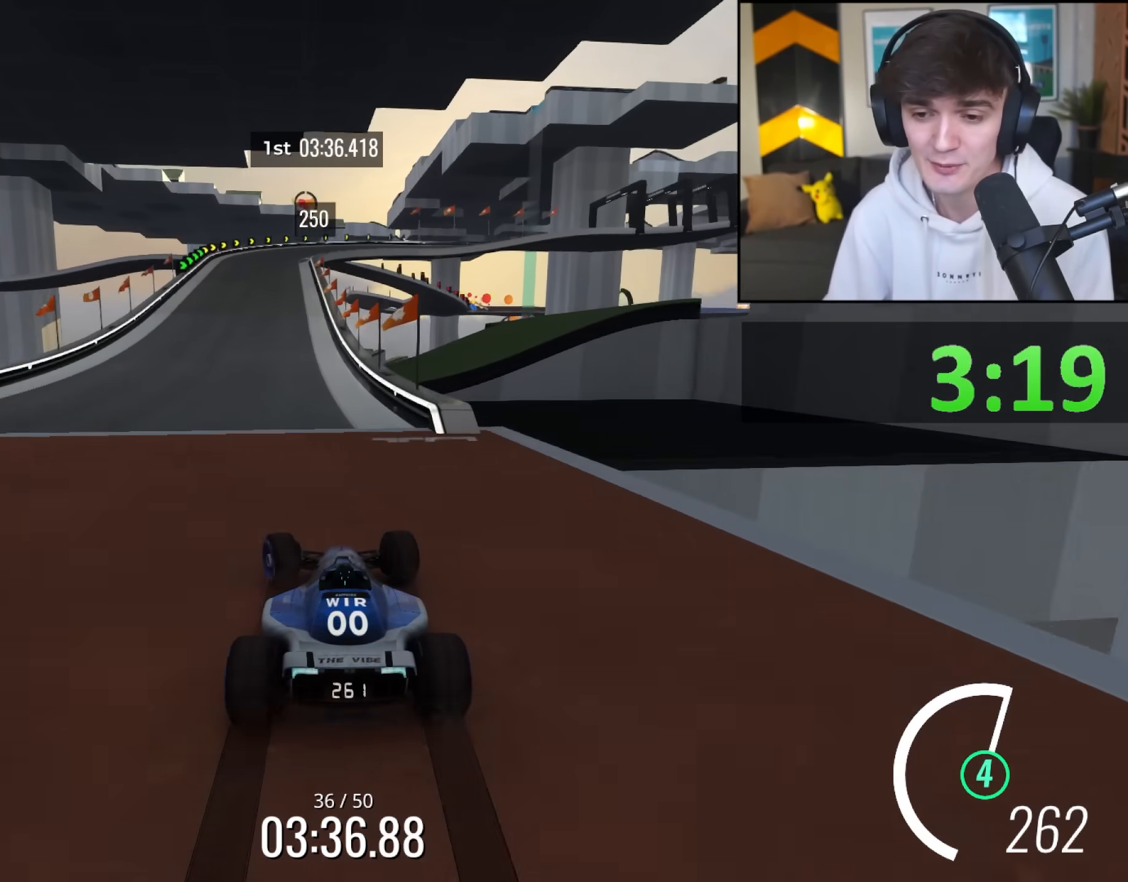
{"keys": ["up"], "events": [[33, "left", "up"], [167, "left", "down"], [367, "left", "up"]]}
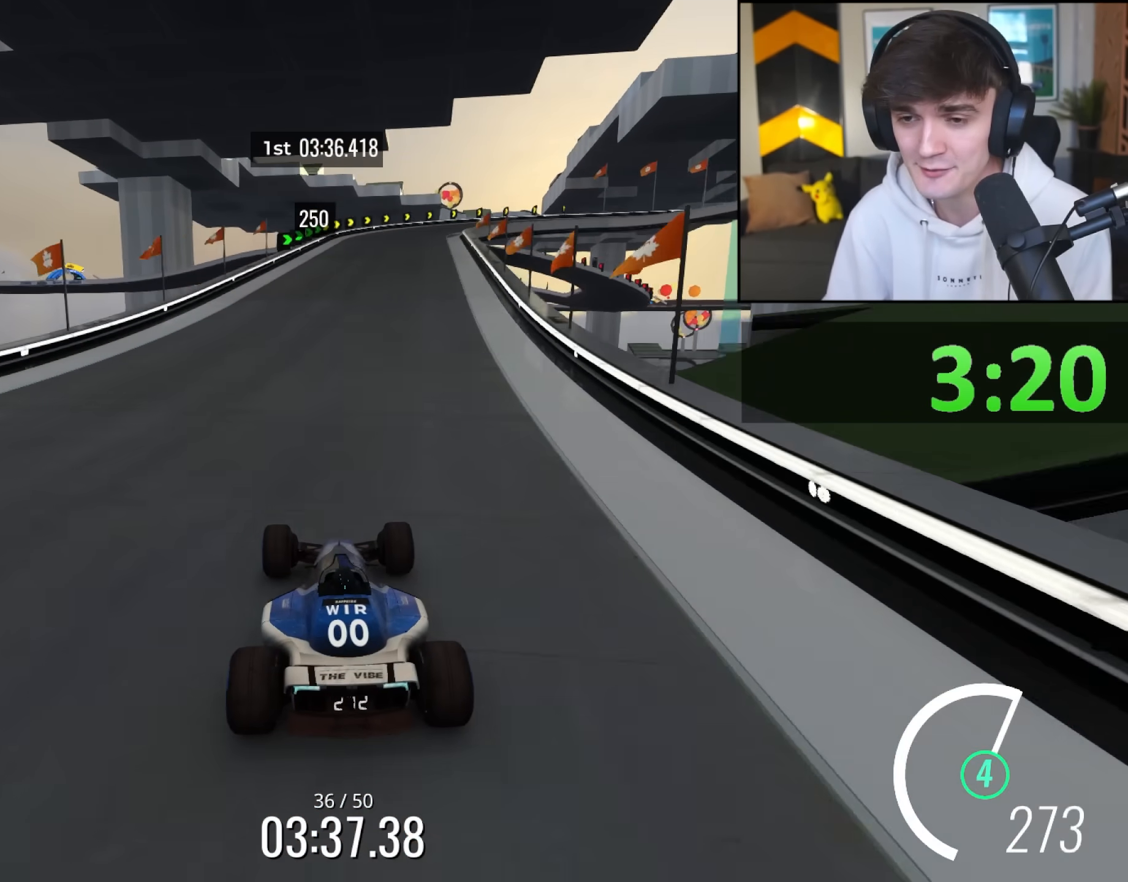
{"keys": ["up"], "events": [[150, "right", "down"], [233, "right", "up"]]}
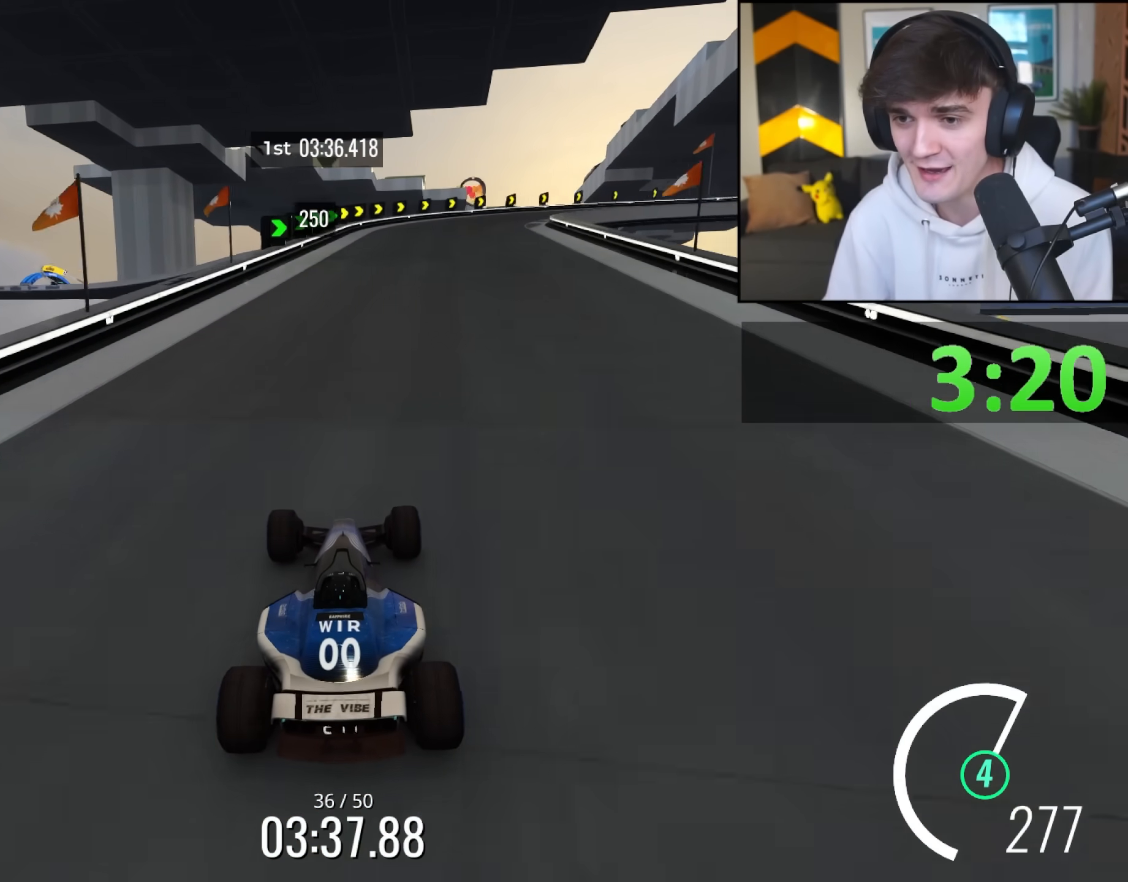
{"keys": ["right", "up"], "events": [[200, "right", "down"]]}
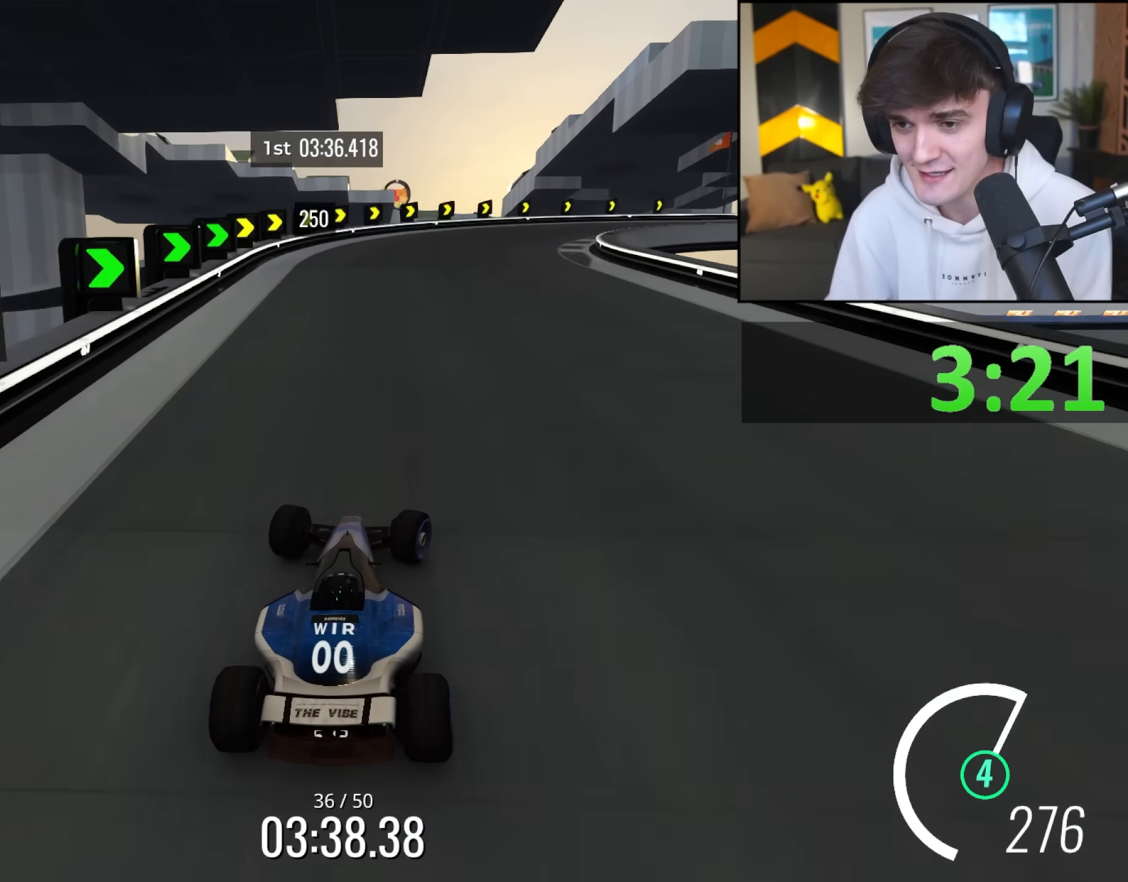
{"keys": ["right", "up"], "events": [[133, "right", "up"], [183, "right", "down"], [417, "right", "up"], [450, "right", "down"]]}
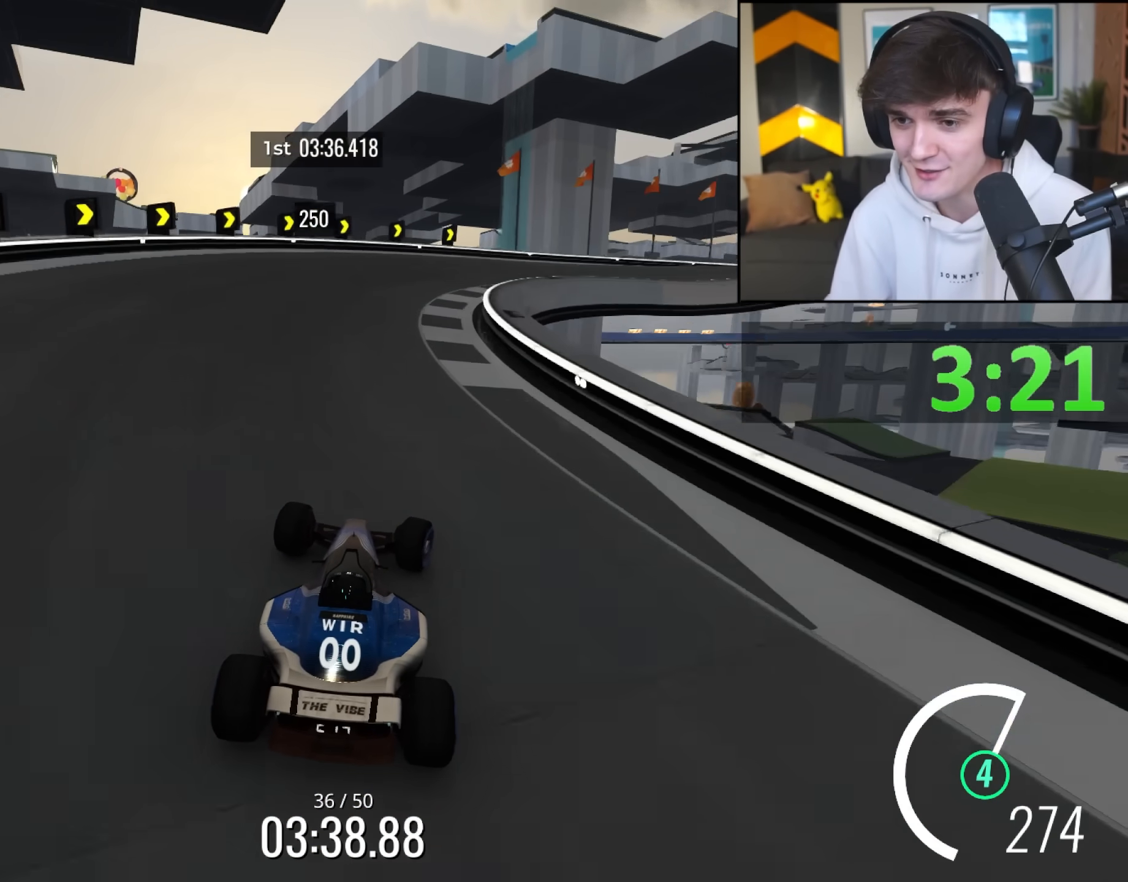
{"keys": ["right", "up"], "events": [[50, "right", "up"], [200, "right", "down"]]}
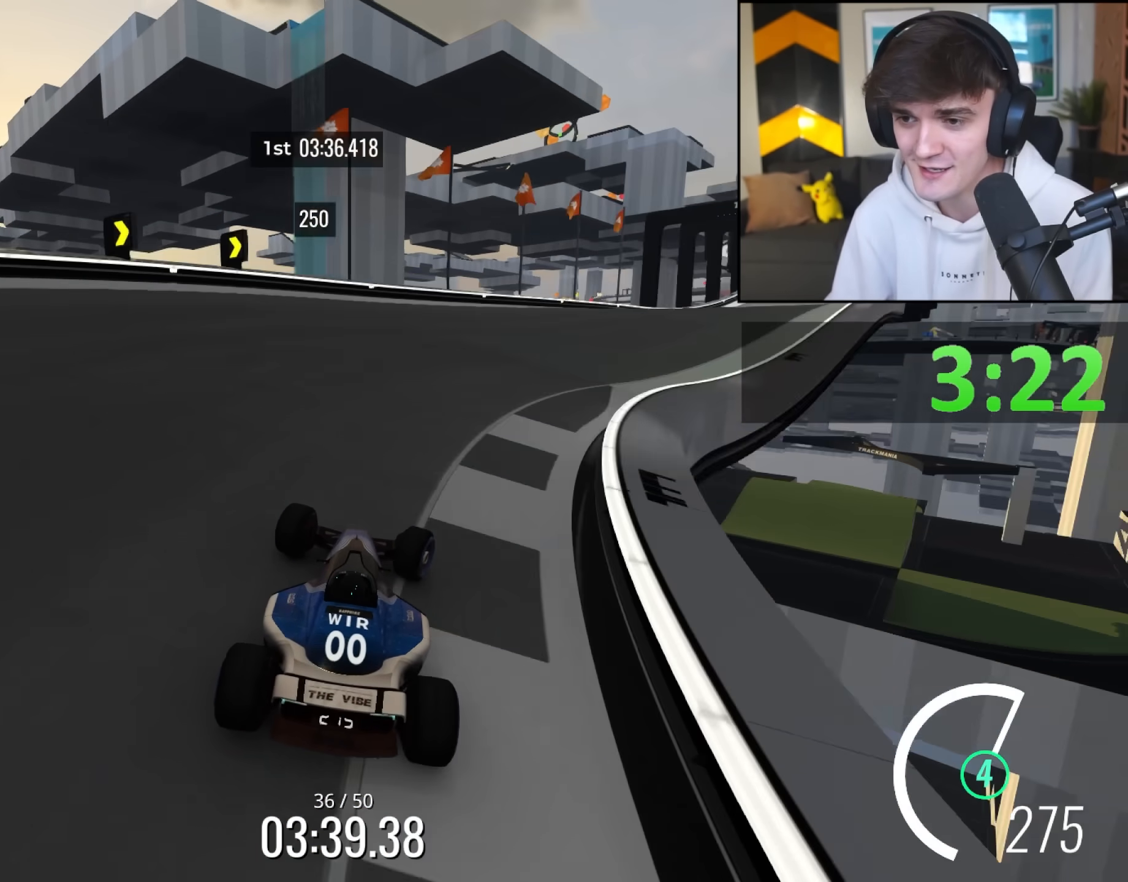
{"keys": ["up"], "events": [[483, "right", "up"]]}
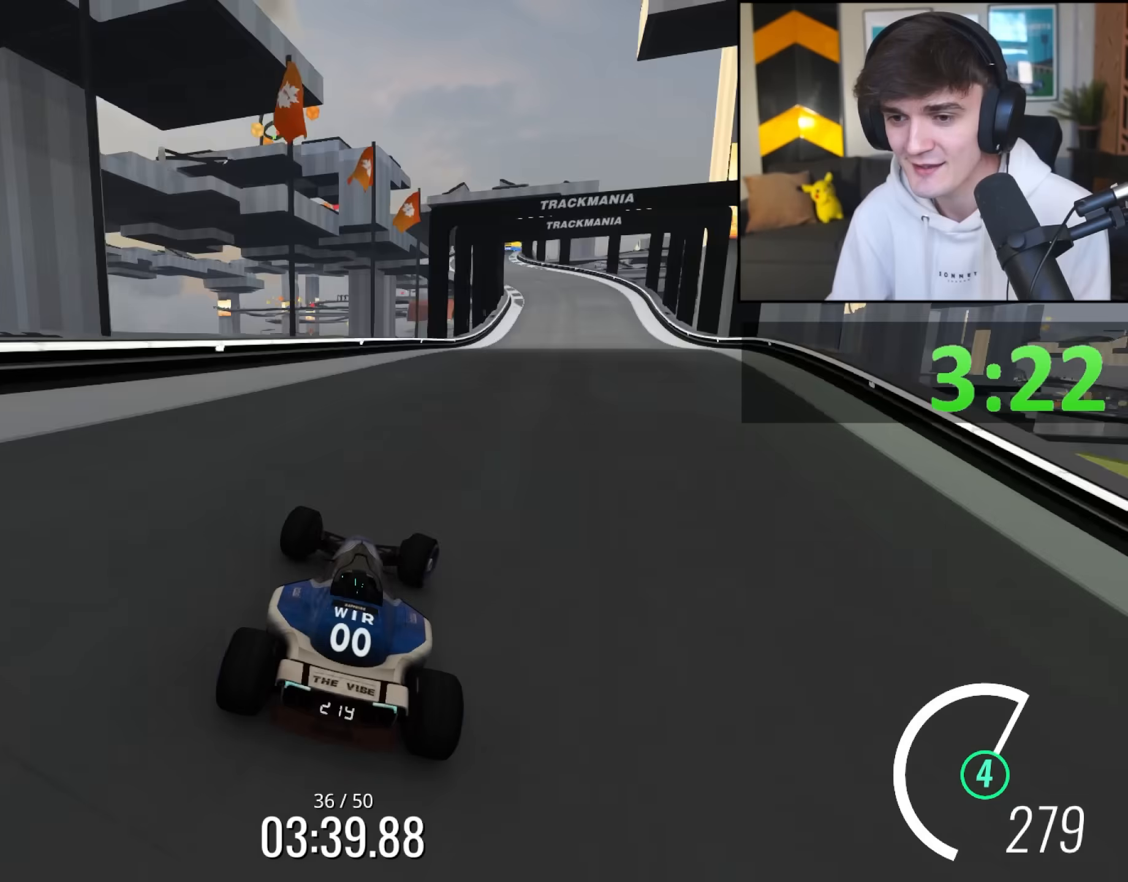
{"keys": ["up"], "events": [[133, "right", "down"], [217, "right", "up"]]}
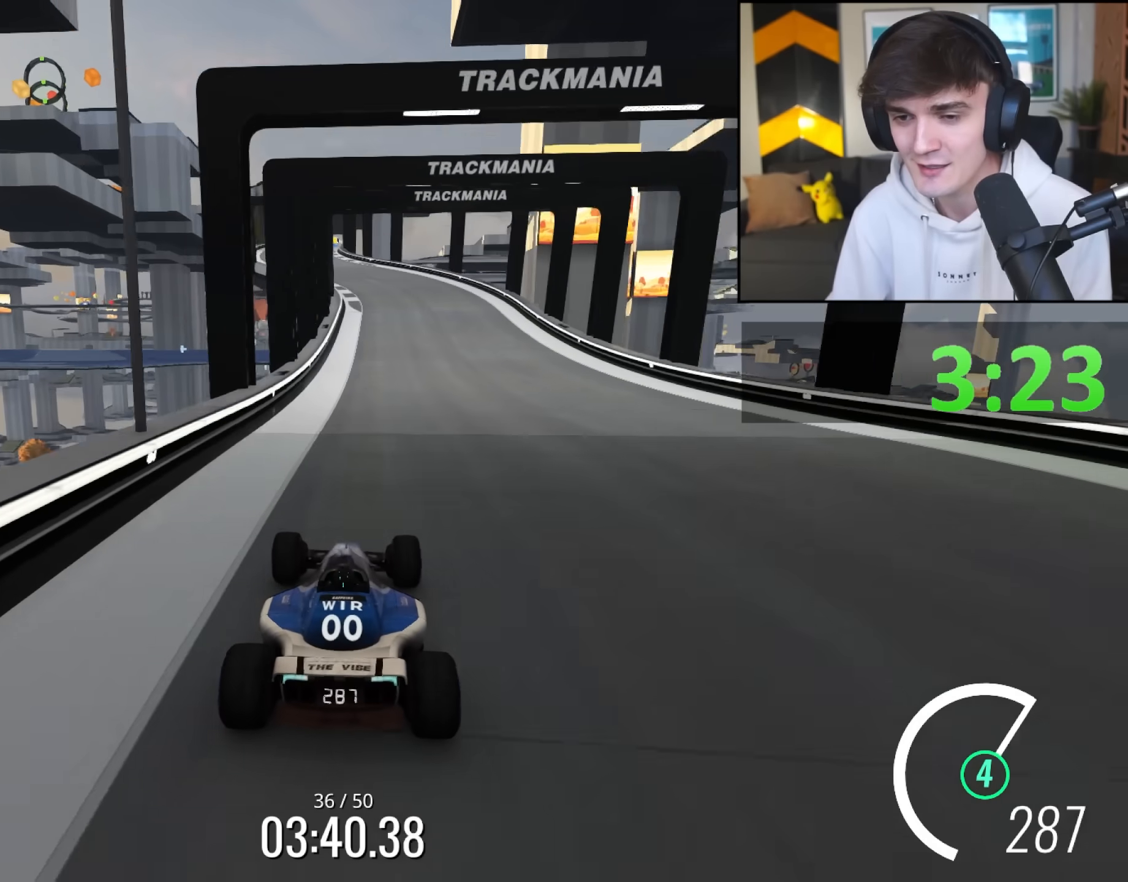
{"keys": ["up"], "events": []}
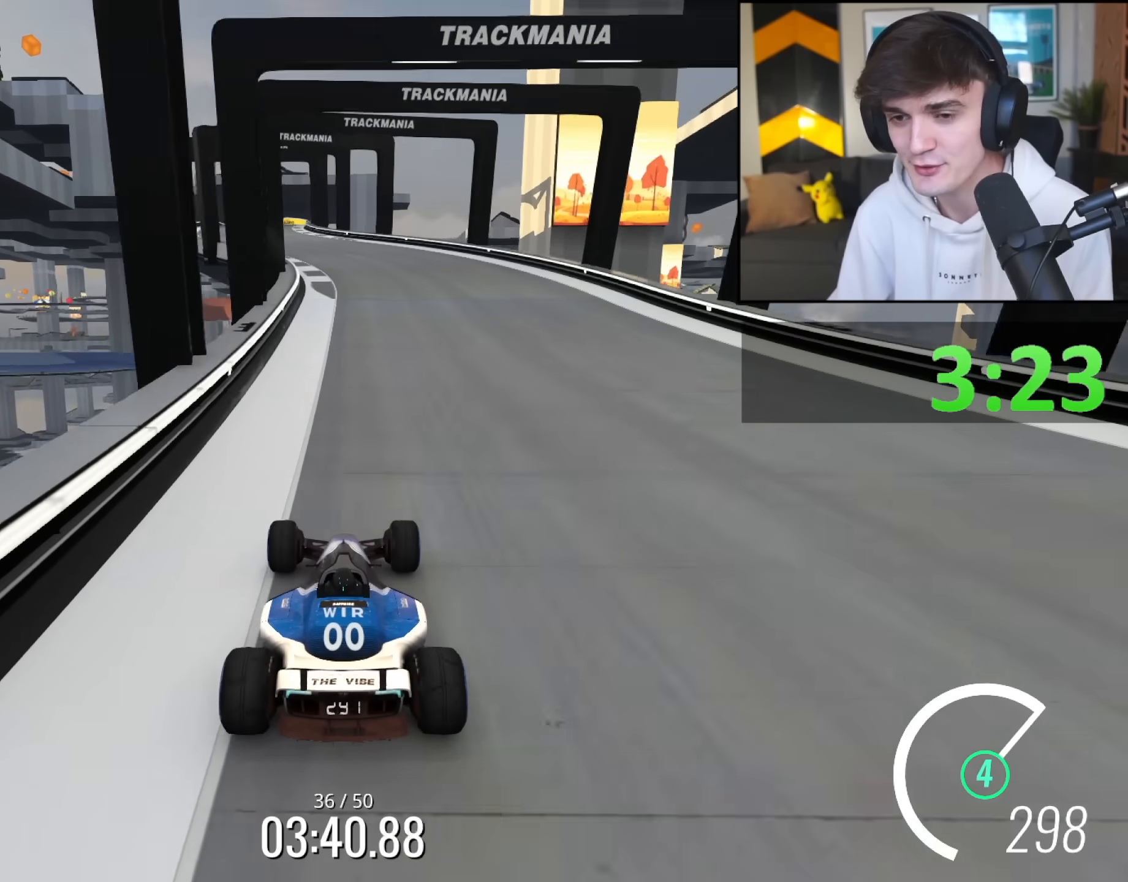
{"keys": ["up"], "events": [[350, "left", "down"], [483, "left", "up"]]}
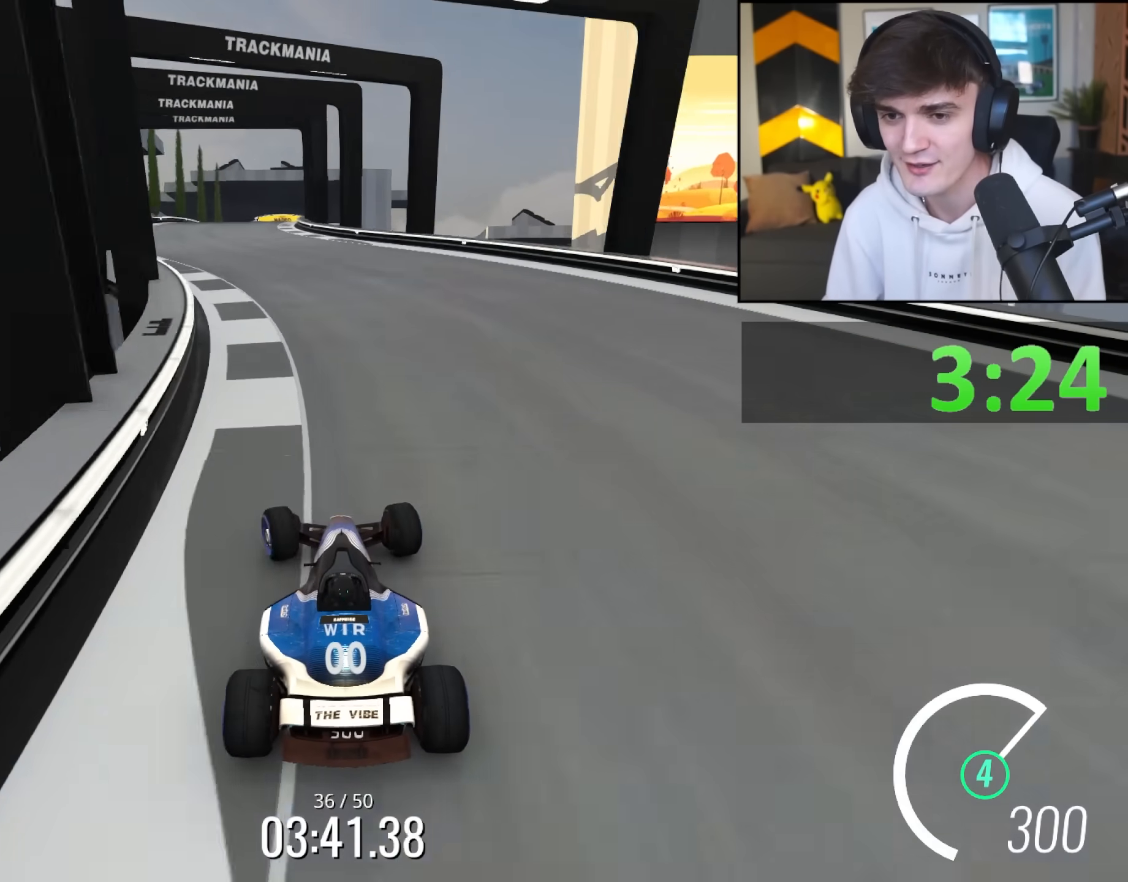
{"keys": ["up"], "events": [[167, "left", "down"], [267, "left", "up"]]}
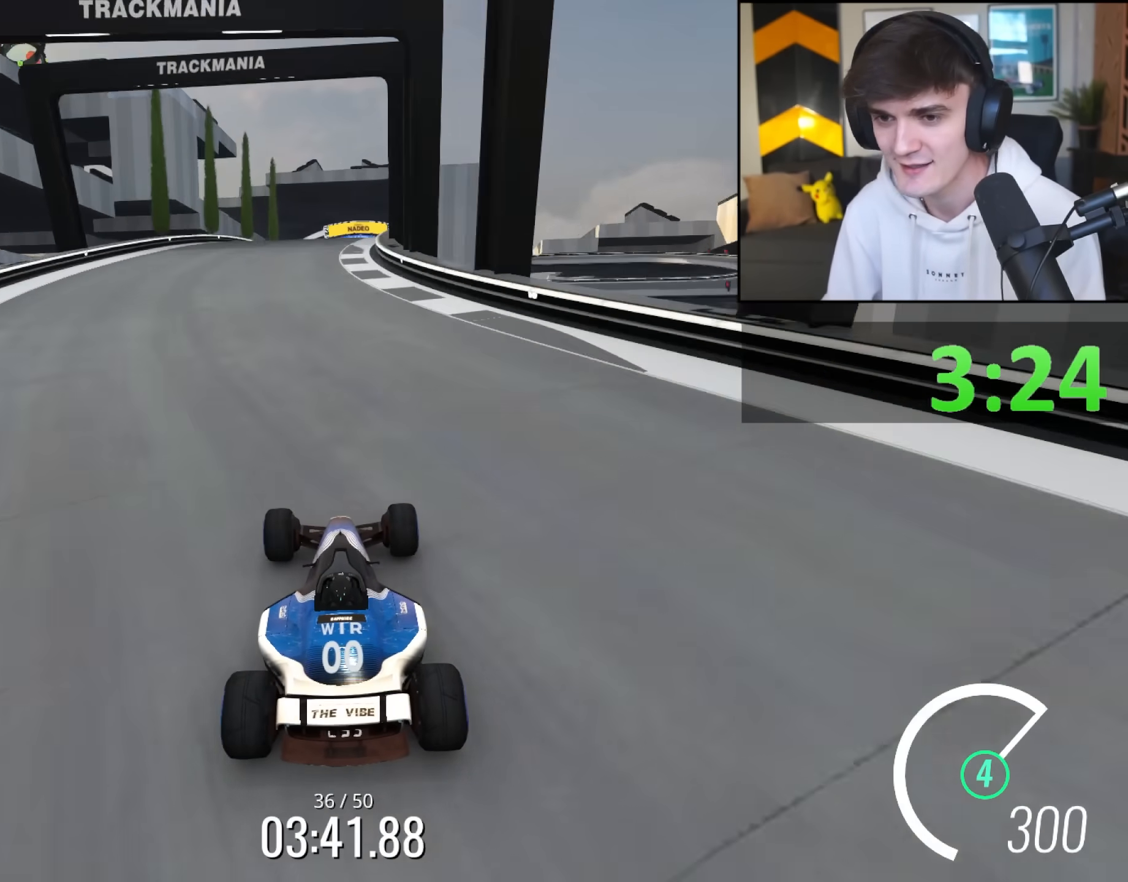
{"keys": ["up"], "events": [[100, "right", "down"], [183, "right", "up"], [333, "left", "down"], [467, "left", "up"]]}
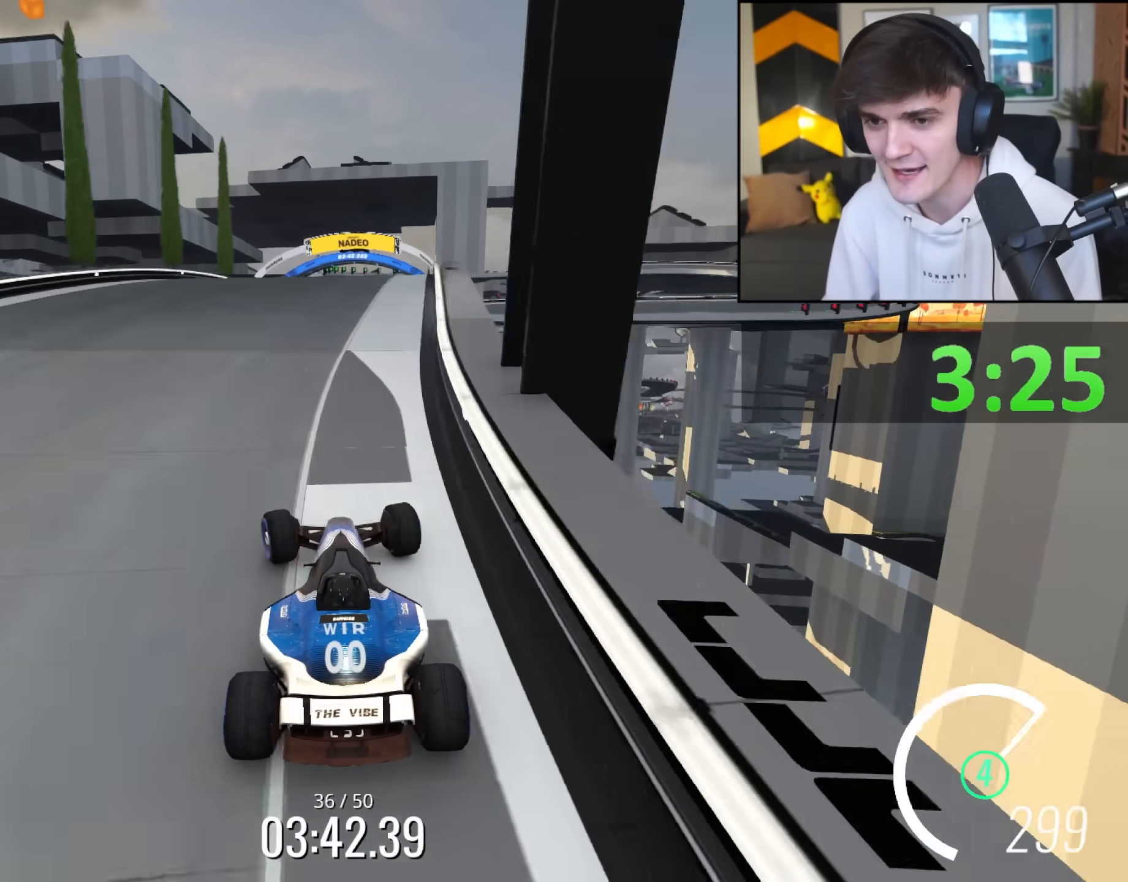
{"keys": [], "events": [[117, "right", "down"], [200, "right", "up"], [433, "up", "up"]]}
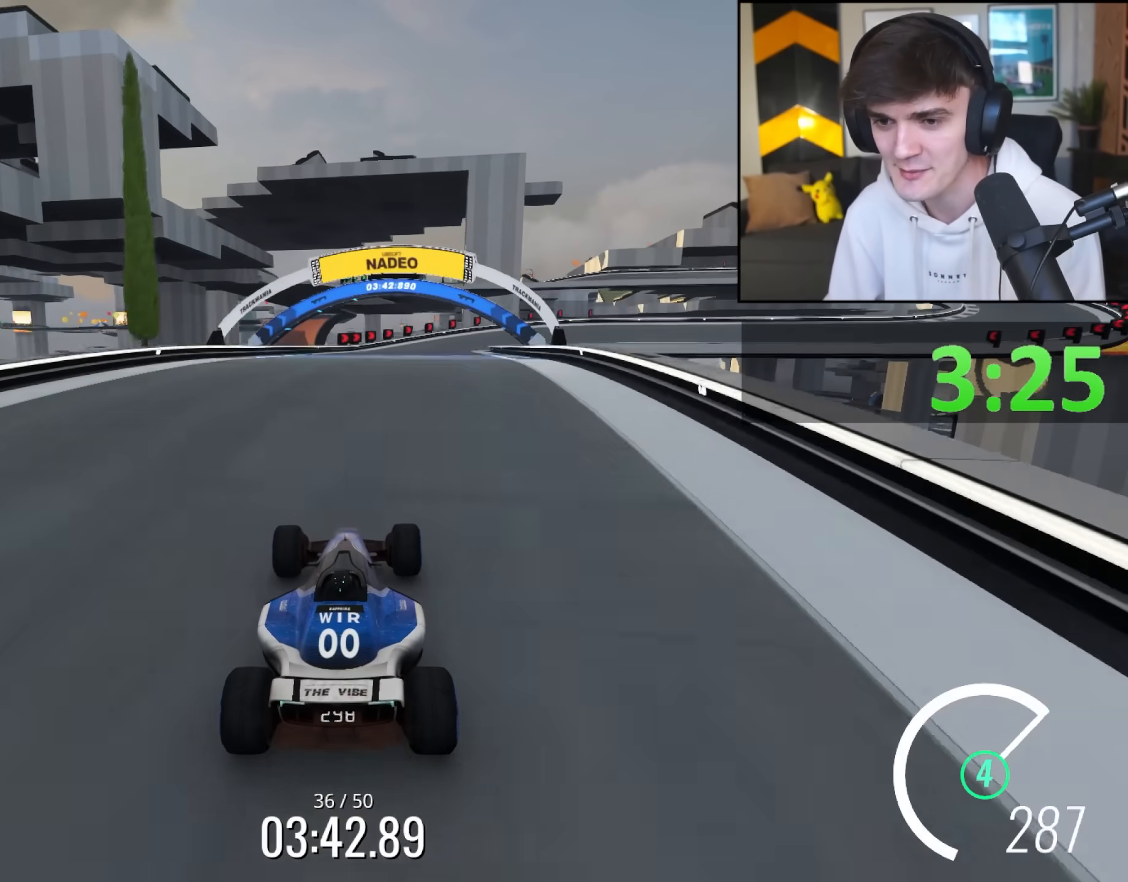
{"keys": ["right", "up"], "events": [[133, "up", "down"], [317, "right", "down"]]}